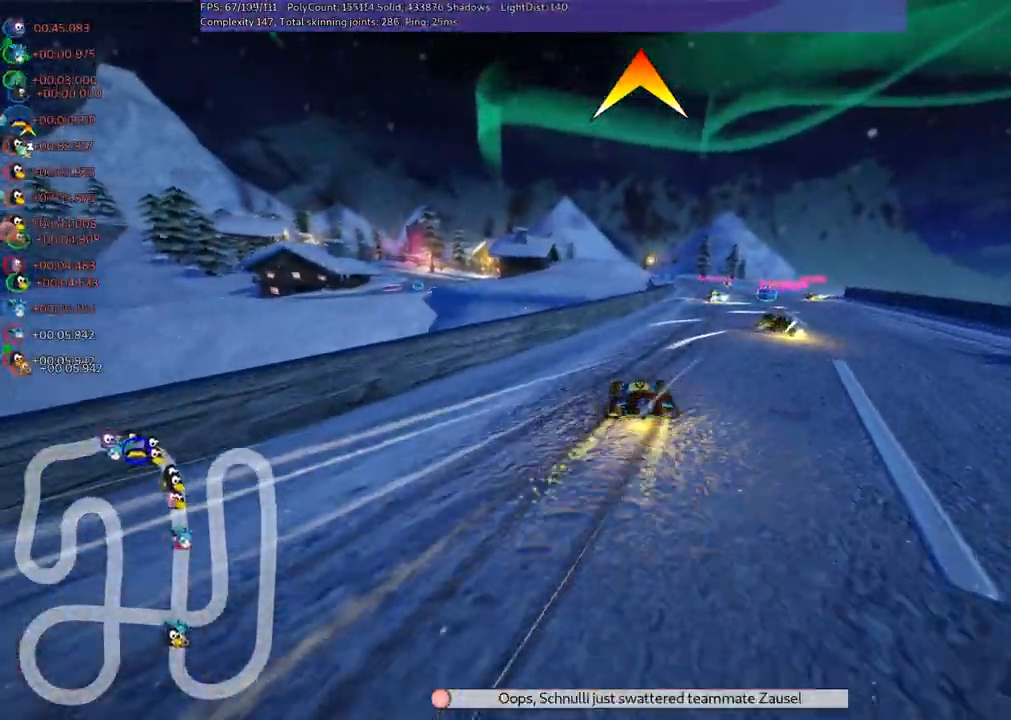
Gameplay with keyboard; each line is a JSON object with the keys held at the frame after it. "events" lists presses ("down") and releases ("up") of ".", "/", "alt_r", "b", "c", "comma", "ctrl_r", "d", "down", "f", "g", "h", "j", "k", "l", "left", "m", "n", "quote", "return", "right", "semicolon", "shift_r", "space", "super", "up" and "v" between this image and that frame as [ms after this image, input, new state], when the widget could be followed in between. No other keys are recorded. Mouse input is not recorded.
{"keys": ["up"], "events": [[100, "m", "up"], [150, "right", "up"]]}
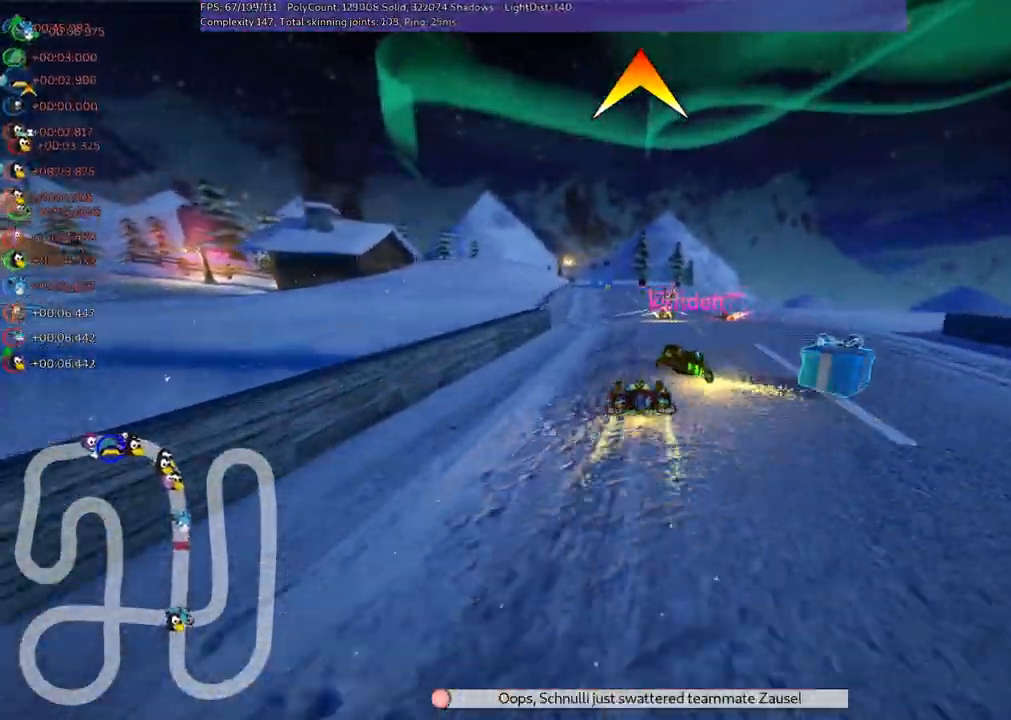
{"keys": ["up"], "events": [[167, "right", "down"], [267, "right", "up"]]}
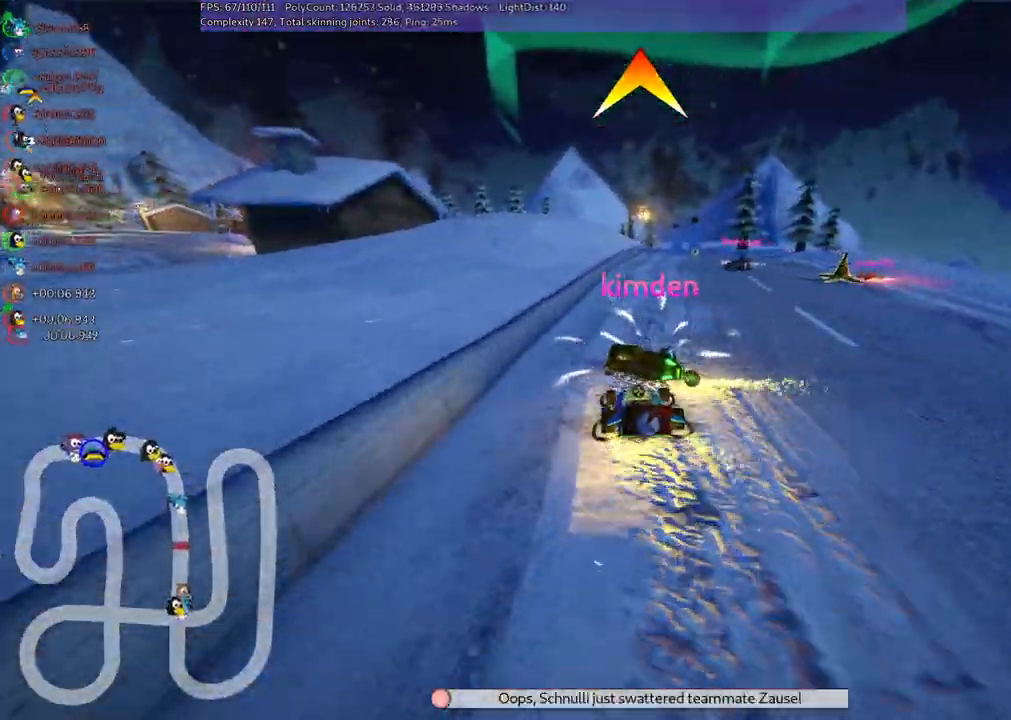
{"keys": ["up"], "events": [[33, "right", "down"], [500, "right", "up"]]}
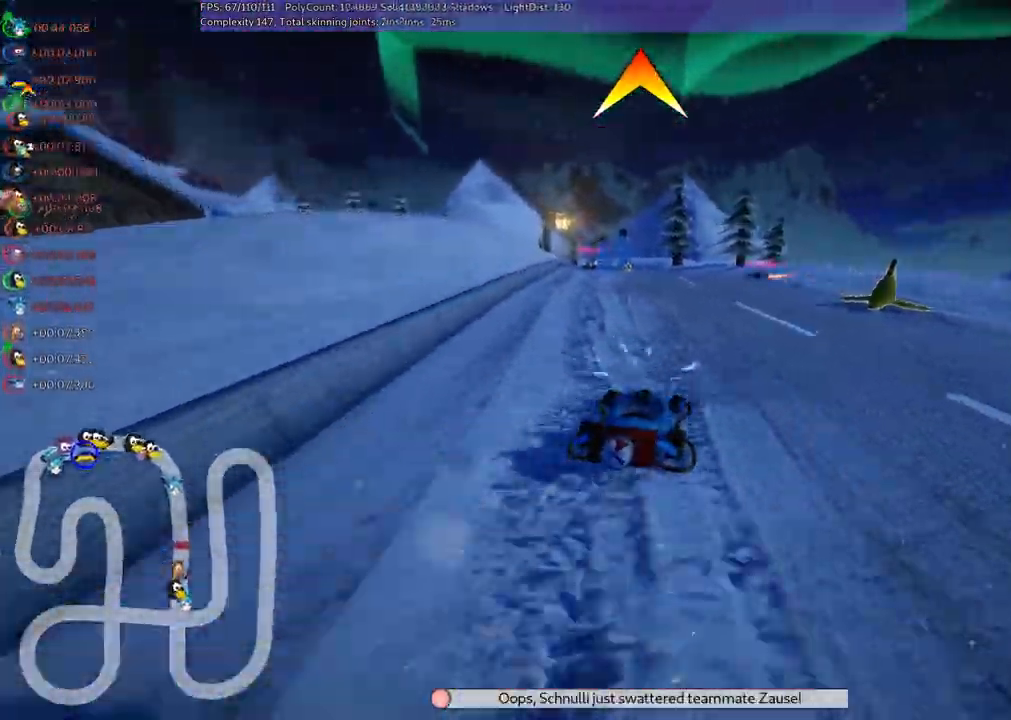
{"keys": ["left", "m", "right", "up"]}
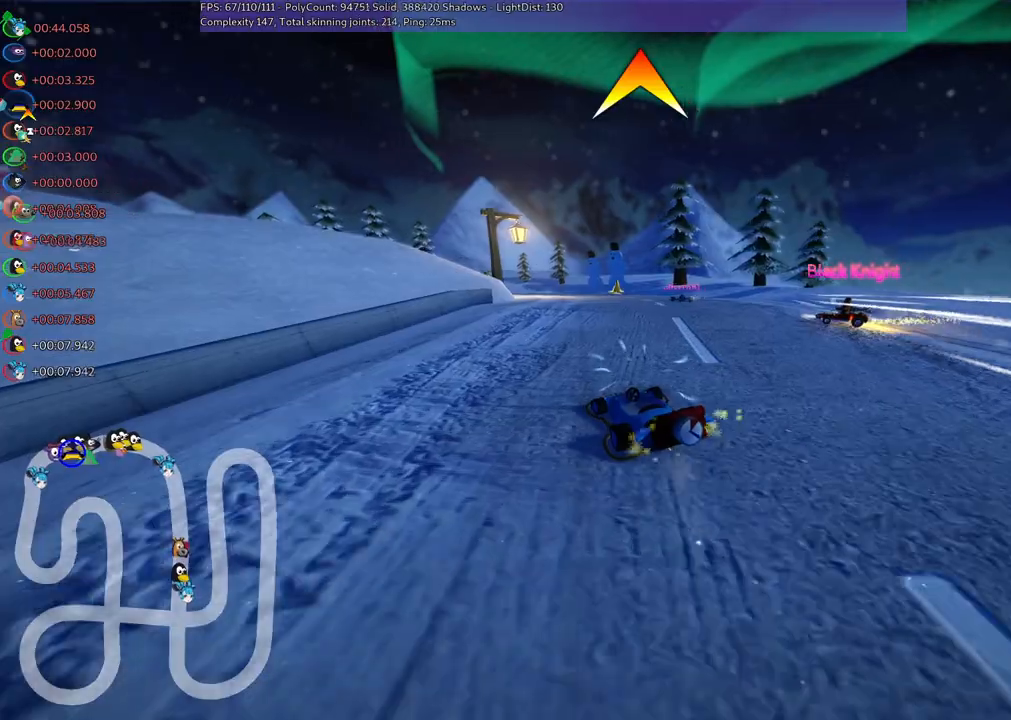
{"keys": ["m", "right", "up"]}